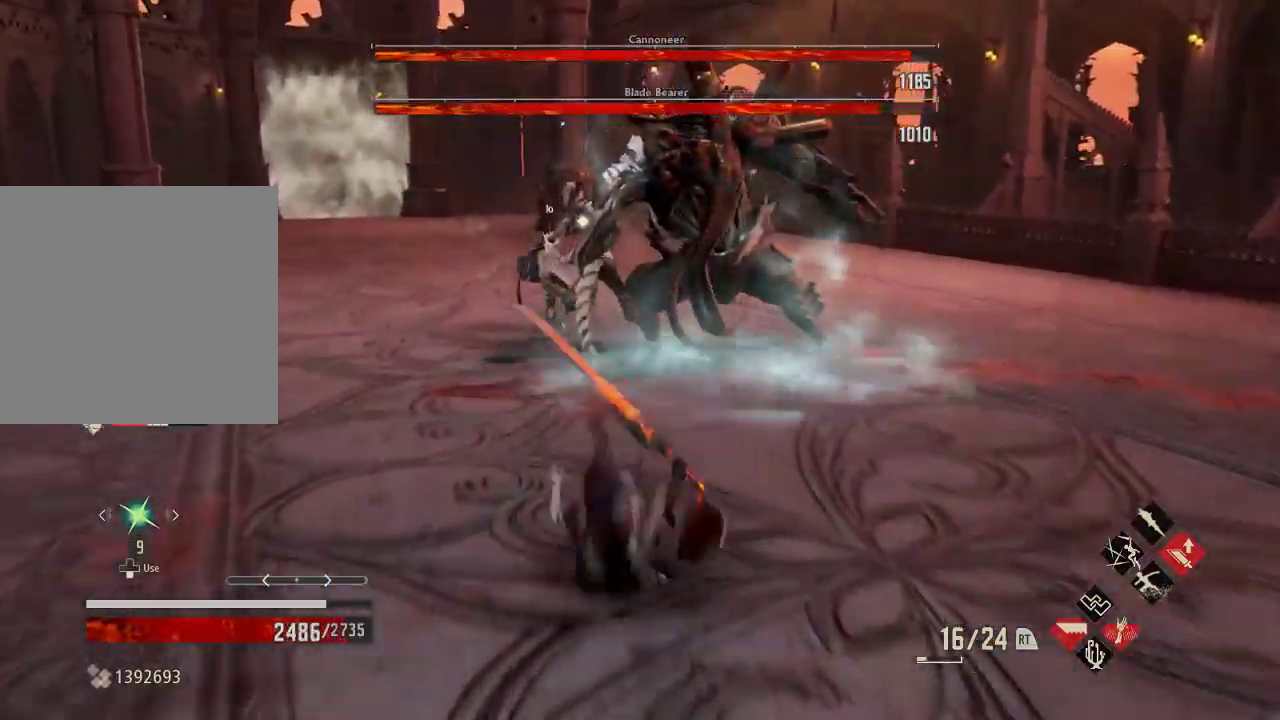
Gameplay with a controller (Xbox layout); each line is a JSON object with the inputs held at the frame after it. "events" lists button and stick changes between this image and that frame as [ms after this image, input, new state], when the widget could be followed in between. Not read: L3 START.
{"buttons": [], "left_stick": "center", "right_stick": "center"}
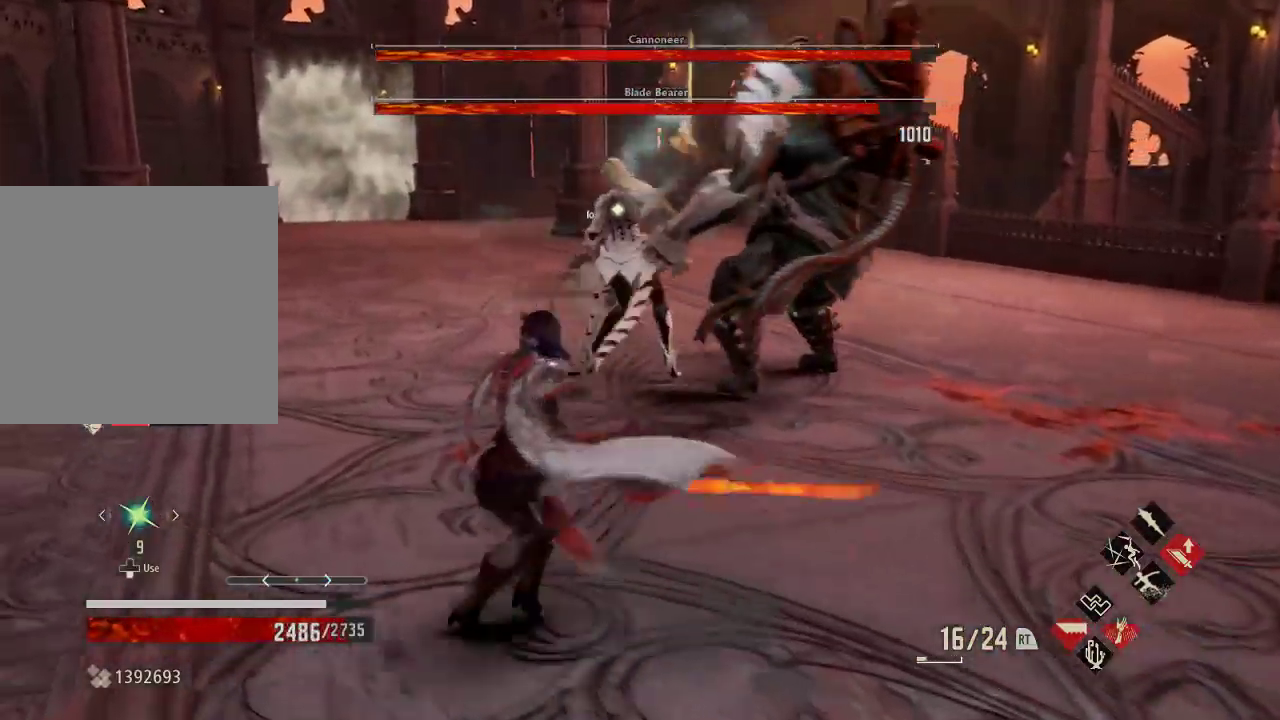
{"buttons": [], "left_stick": "center", "right_stick": "center"}
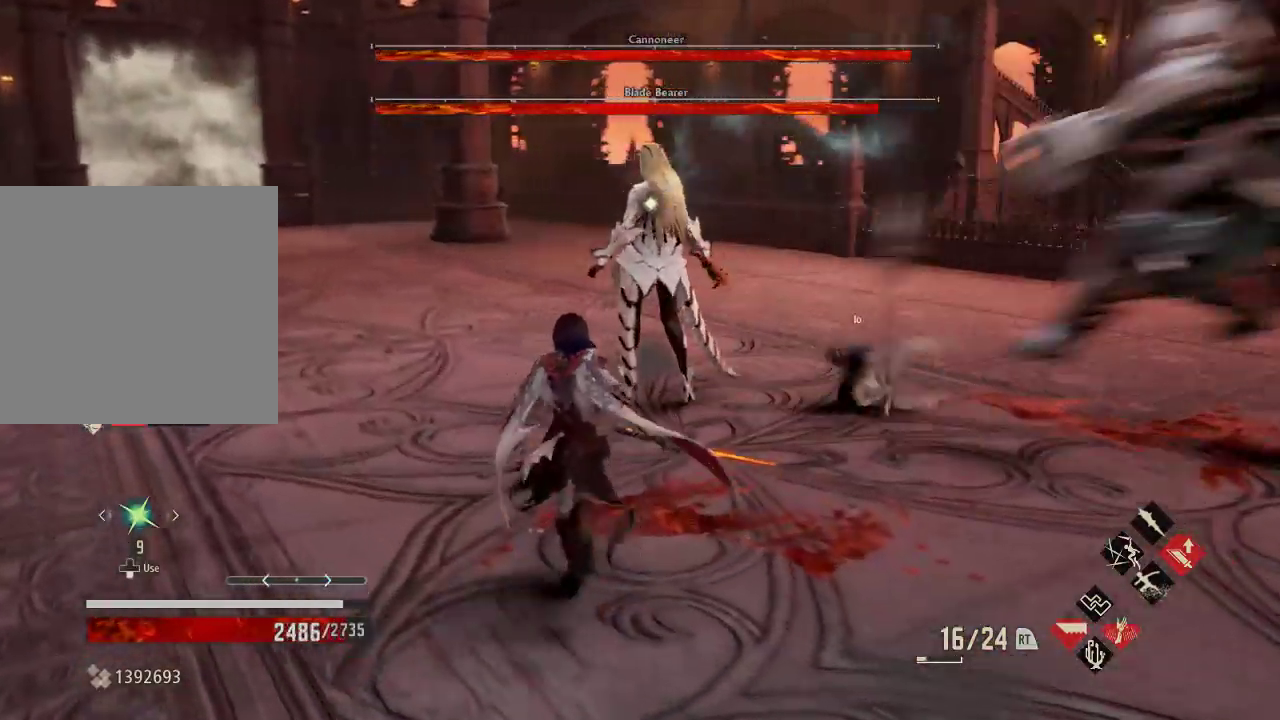
{"buttons": [], "left_stick": "center", "right_stick": "center", "events": []}
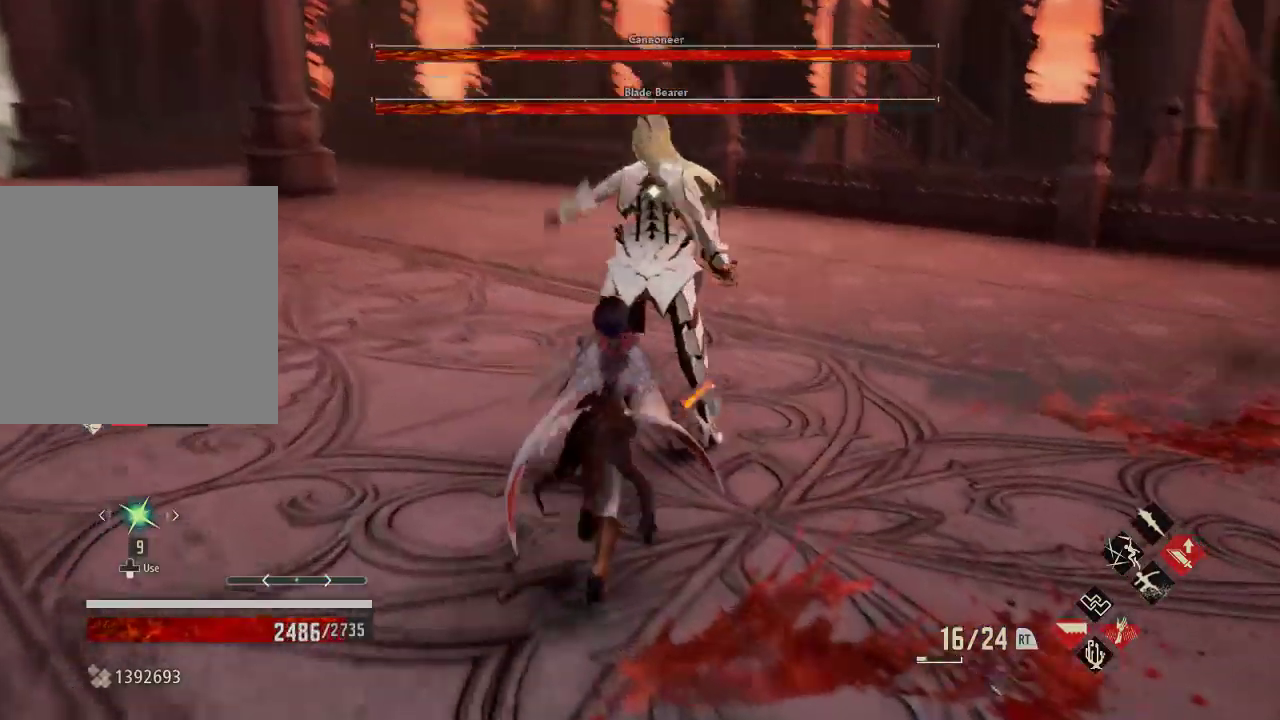
{"buttons": ["X"], "left_stick": "up-left", "right_stick": "center", "events": [[33, "X", "down"], [233, "X", "up"], [433, "X", "down"], [467, "left_stick", "up-left"]]}
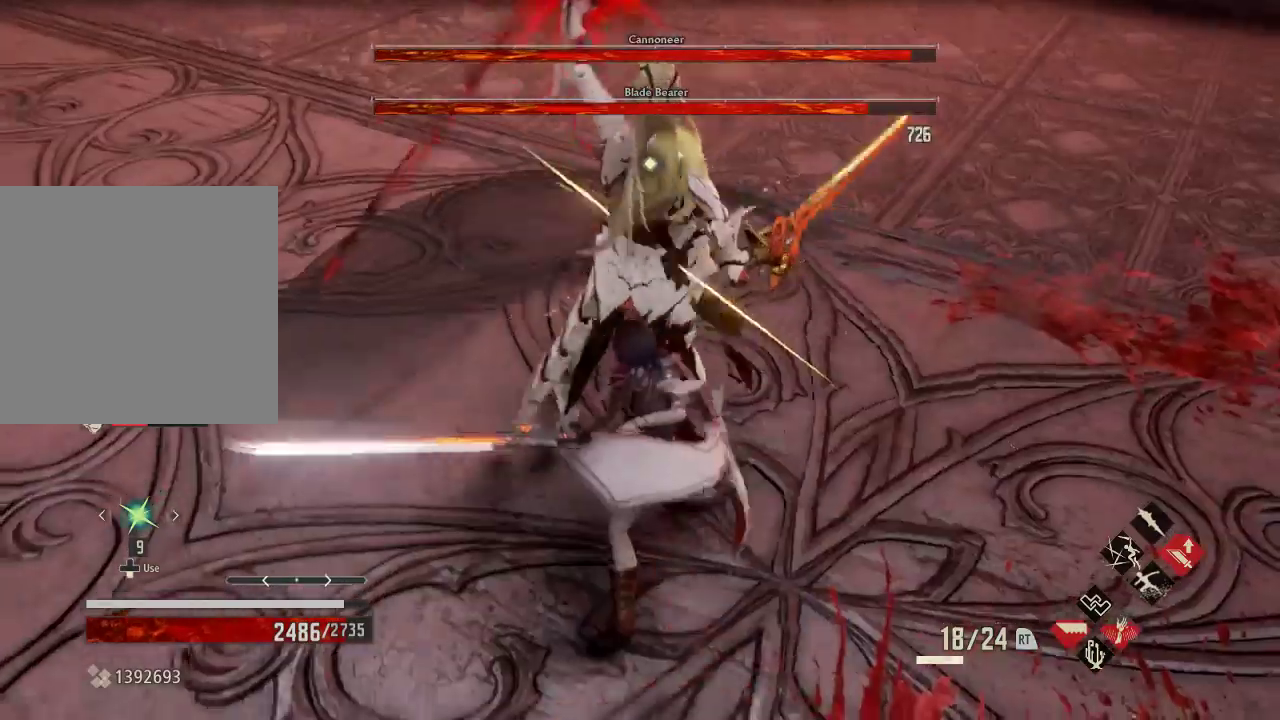
{"buttons": [], "left_stick": "center", "right_stick": "center", "events": [[33, "X", "up"], [233, "left_stick", "center"]]}
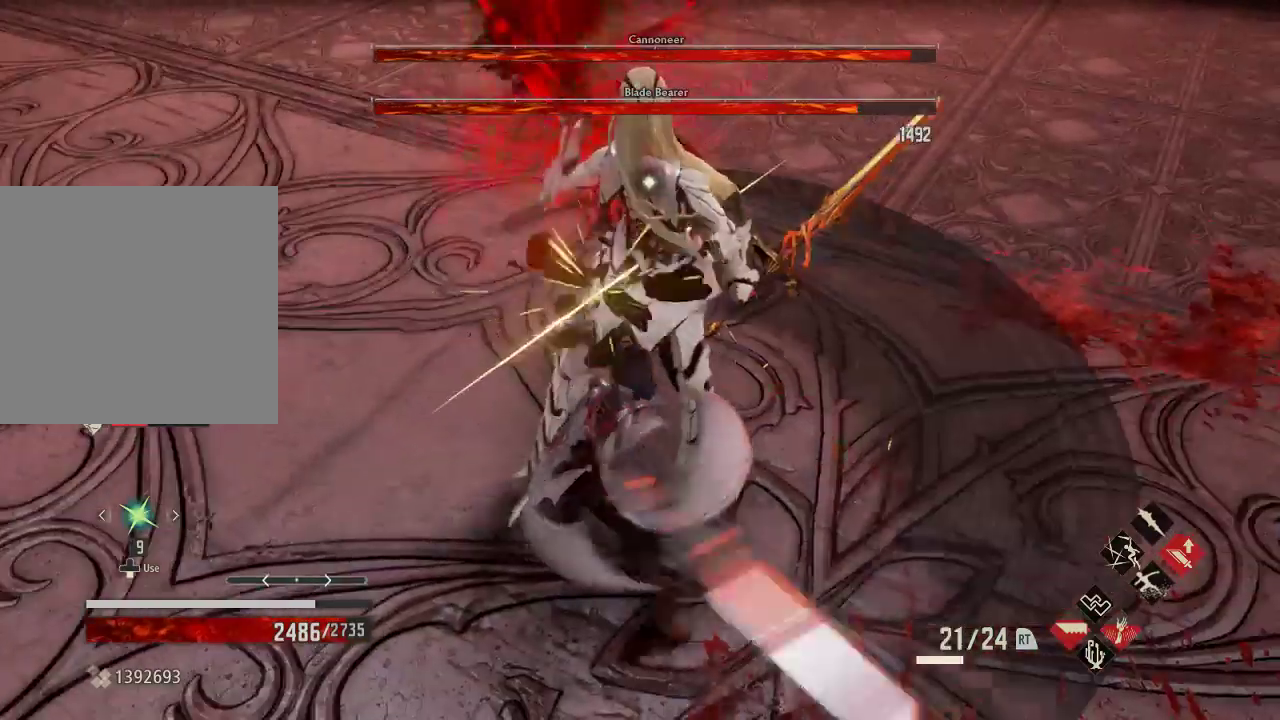
{"buttons": [], "left_stick": "center", "right_stick": "center", "events": [[67, "X", "down"], [200, "X", "up"], [267, "left_stick", "left"], [400, "DPAD_RIGHT", "down"], [467, "left_stick", "center"], [500, "DPAD_RIGHT", "up"]]}
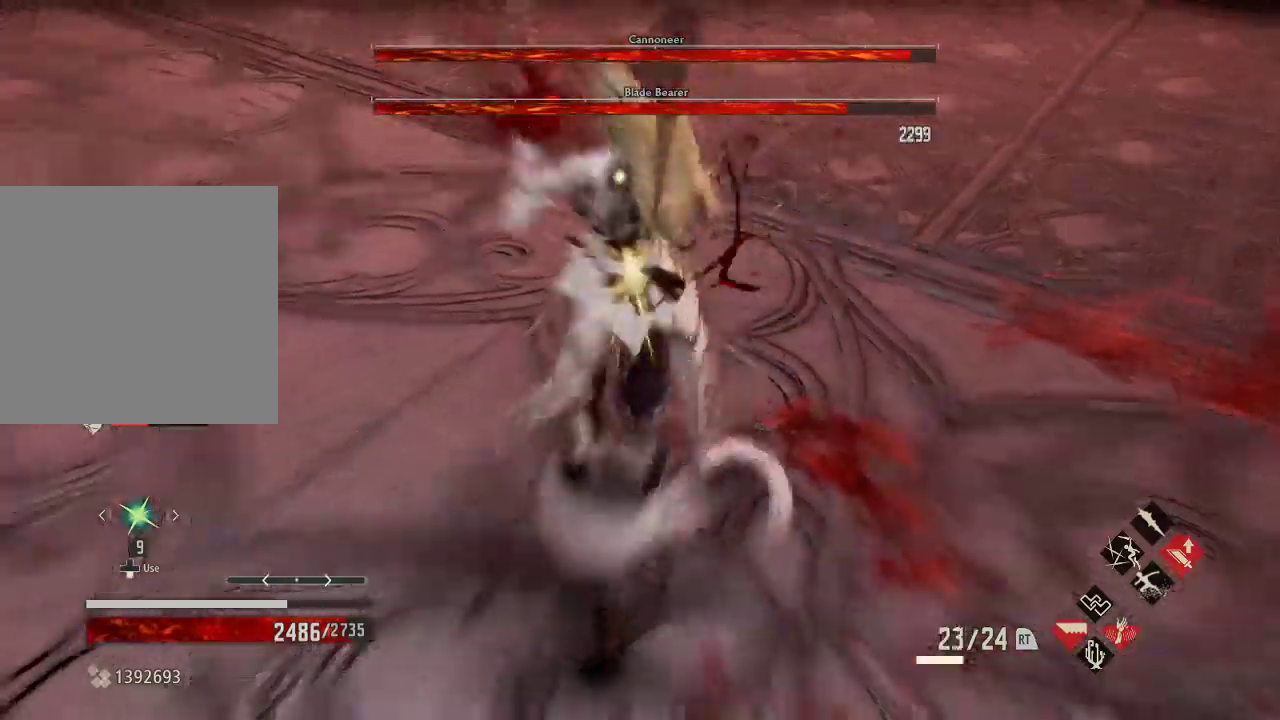
{"buttons": [], "left_stick": "up-left", "right_stick": "center"}
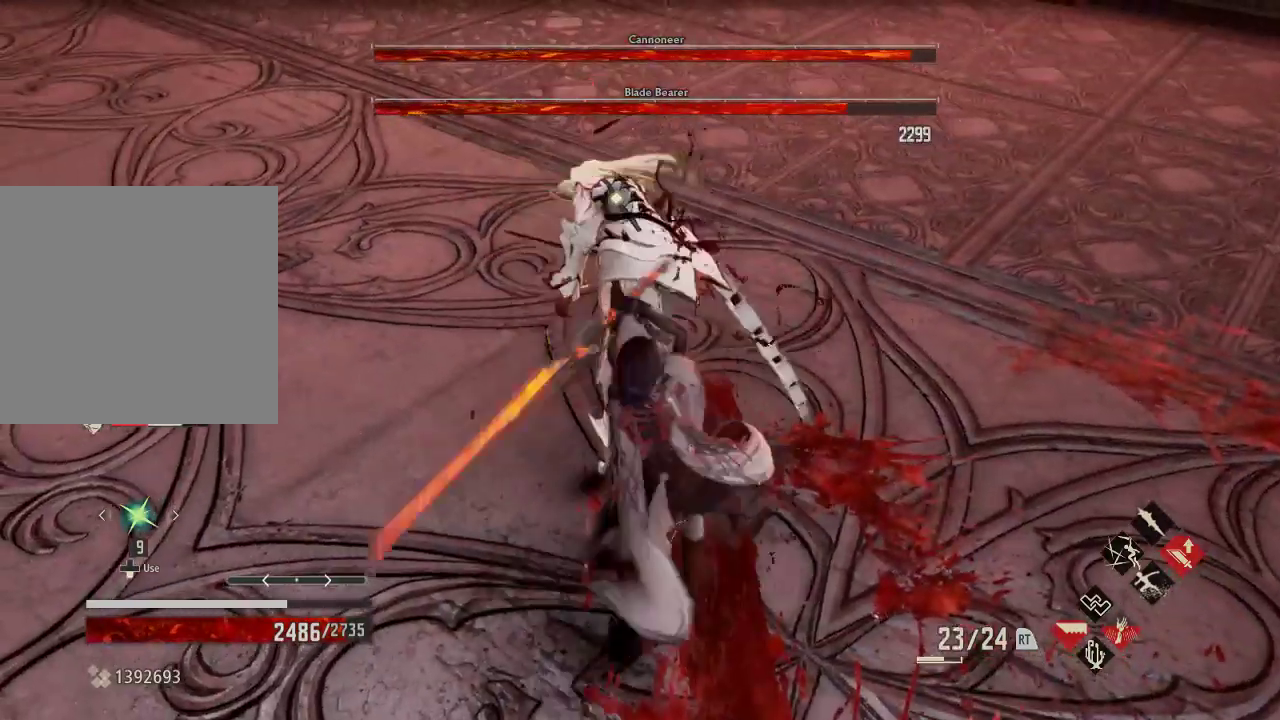
{"buttons": [], "left_stick": "up-left", "right_stick": "center", "events": [[233, "X", "down"], [400, "X", "up"]]}
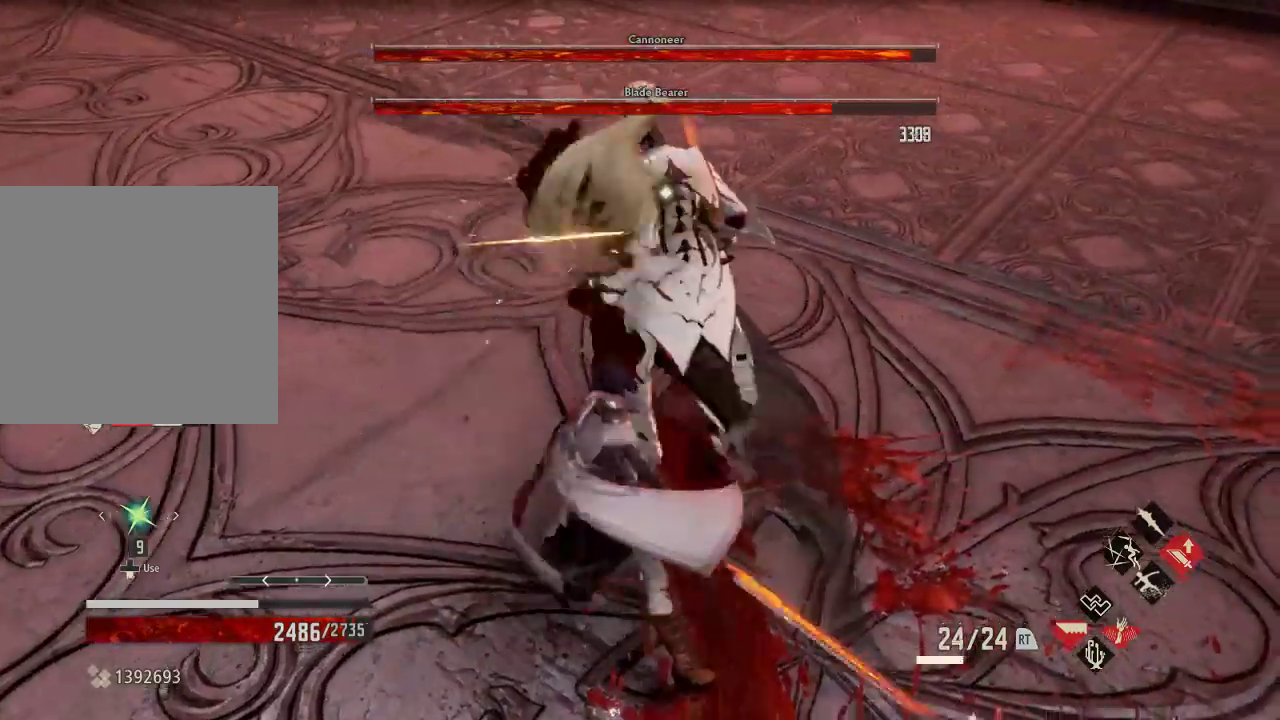
{"buttons": ["SELECT"], "left_stick": "down-right", "right_stick": "center", "events": [[33, "right_stick", "right"], [67, "SELECT", "down"], [100, "right_stick", "center"], [233, "left_stick", "center"], [300, "X", "down"], [333, "left_stick", "down-right"], [433, "X", "up"]]}
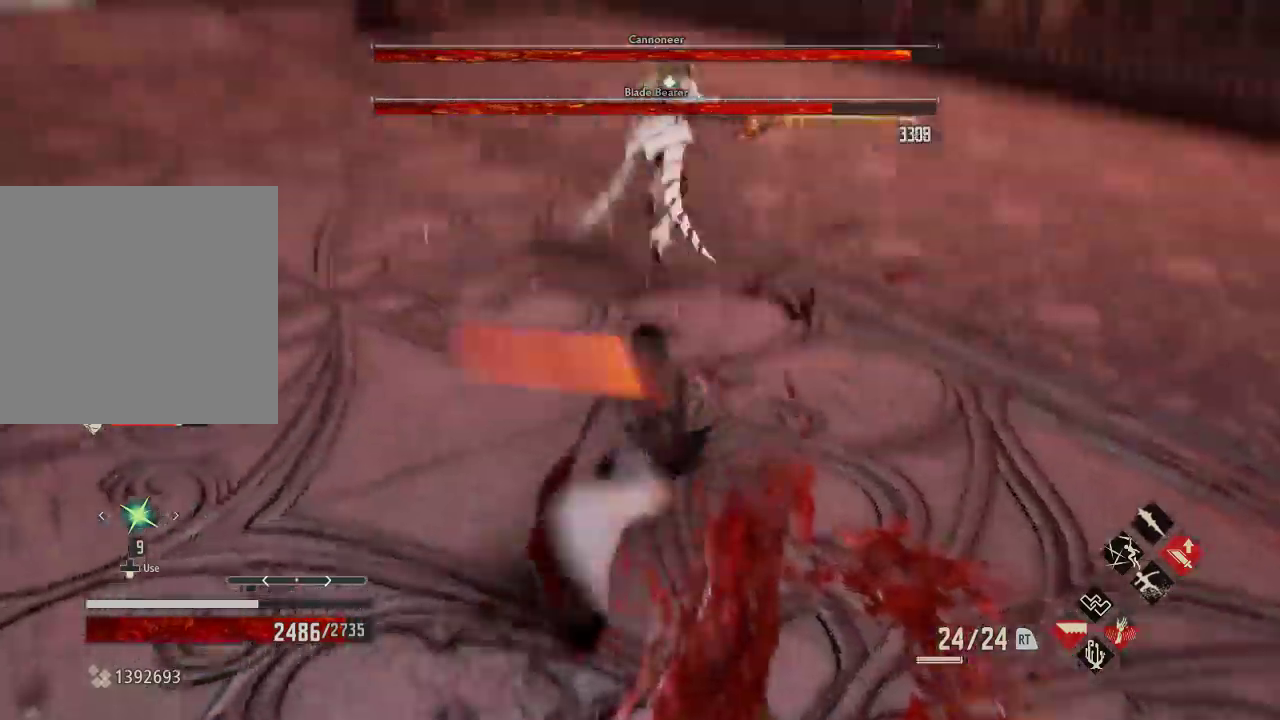
{"buttons": [], "left_stick": "center", "right_stick": "center"}
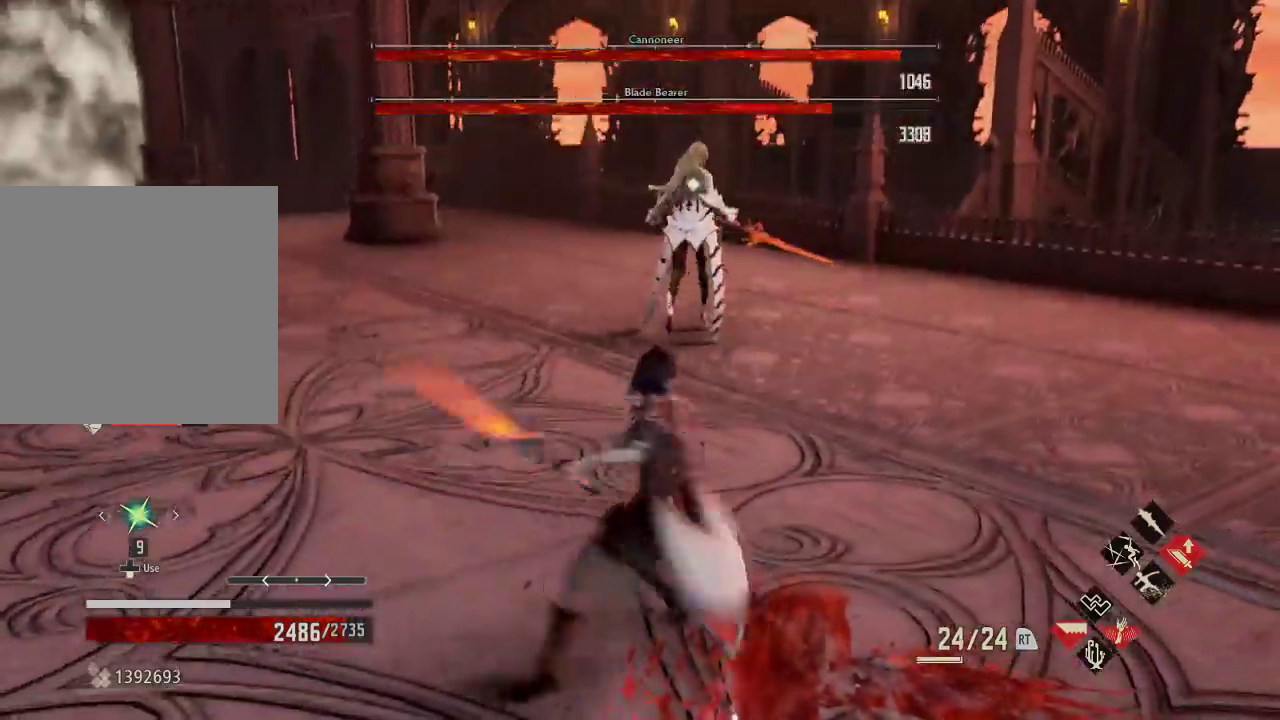
{"buttons": [], "left_stick": "center", "right_stick": "center", "events": []}
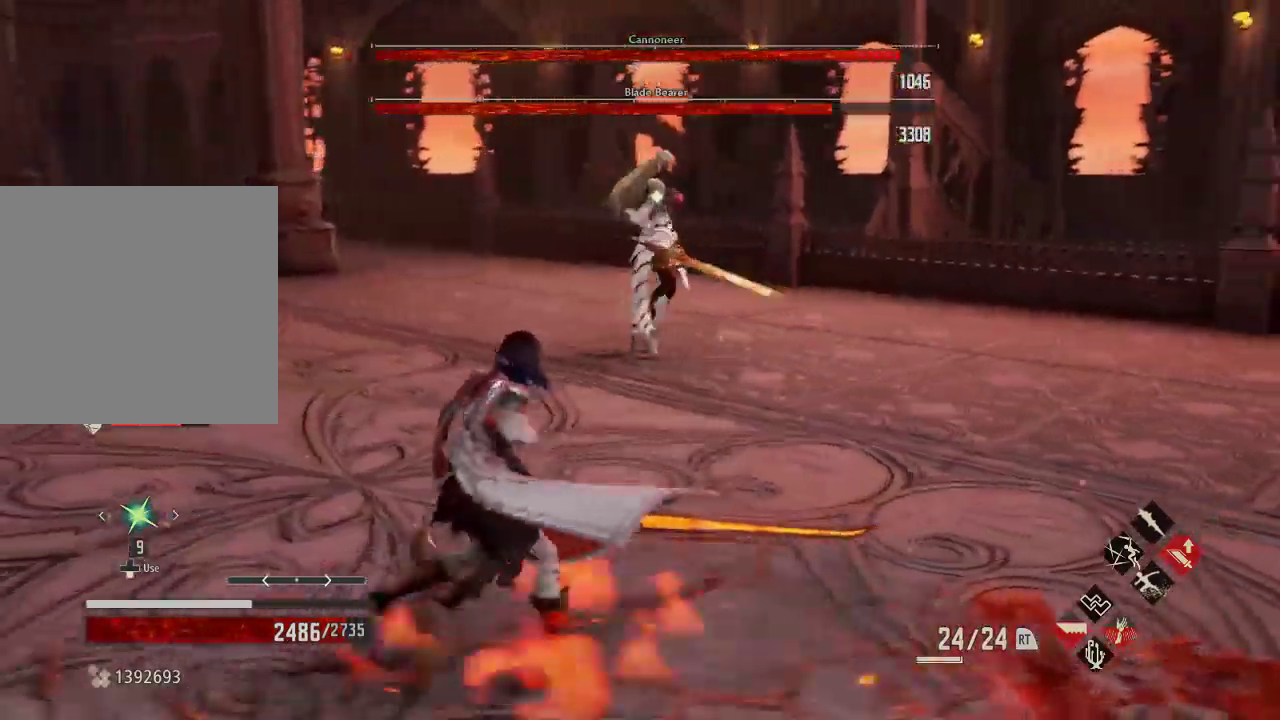
{"buttons": [], "left_stick": "down-left", "right_stick": "center"}
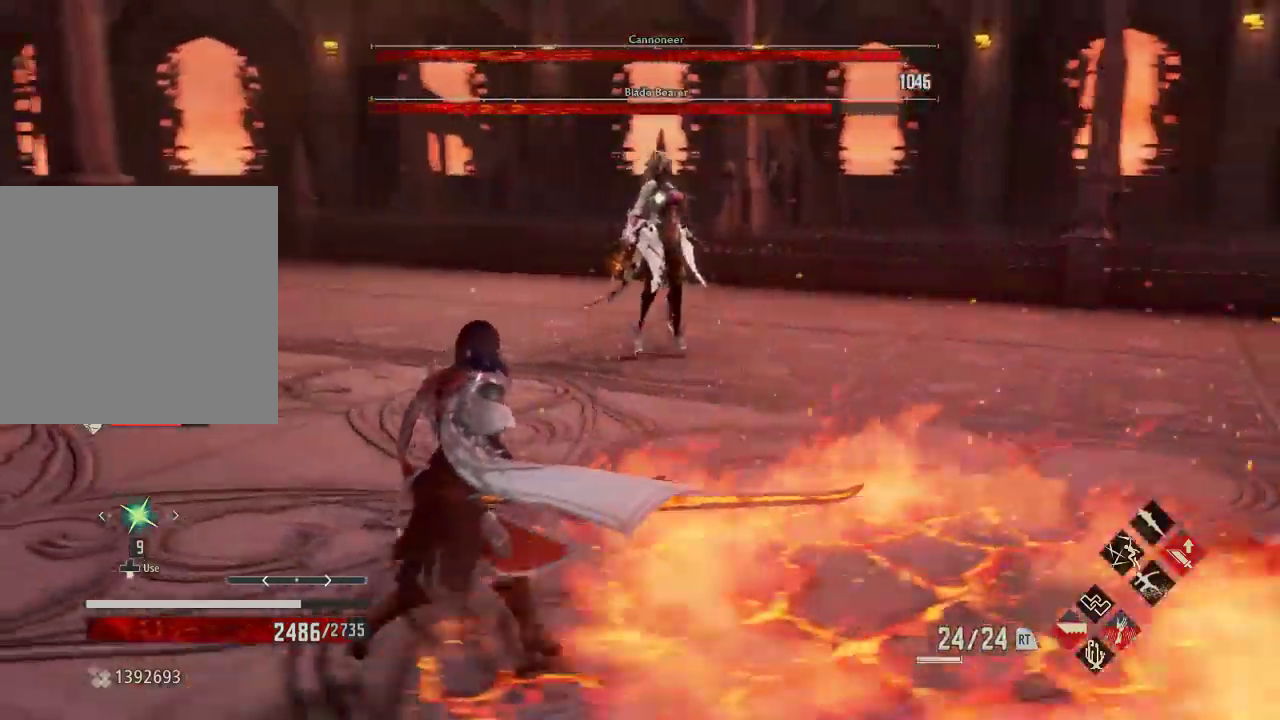
{"buttons": ["R2"], "left_stick": "center", "right_stick": "center", "events": [[100, "left_stick", "center"], [133, "R2", "down"]]}
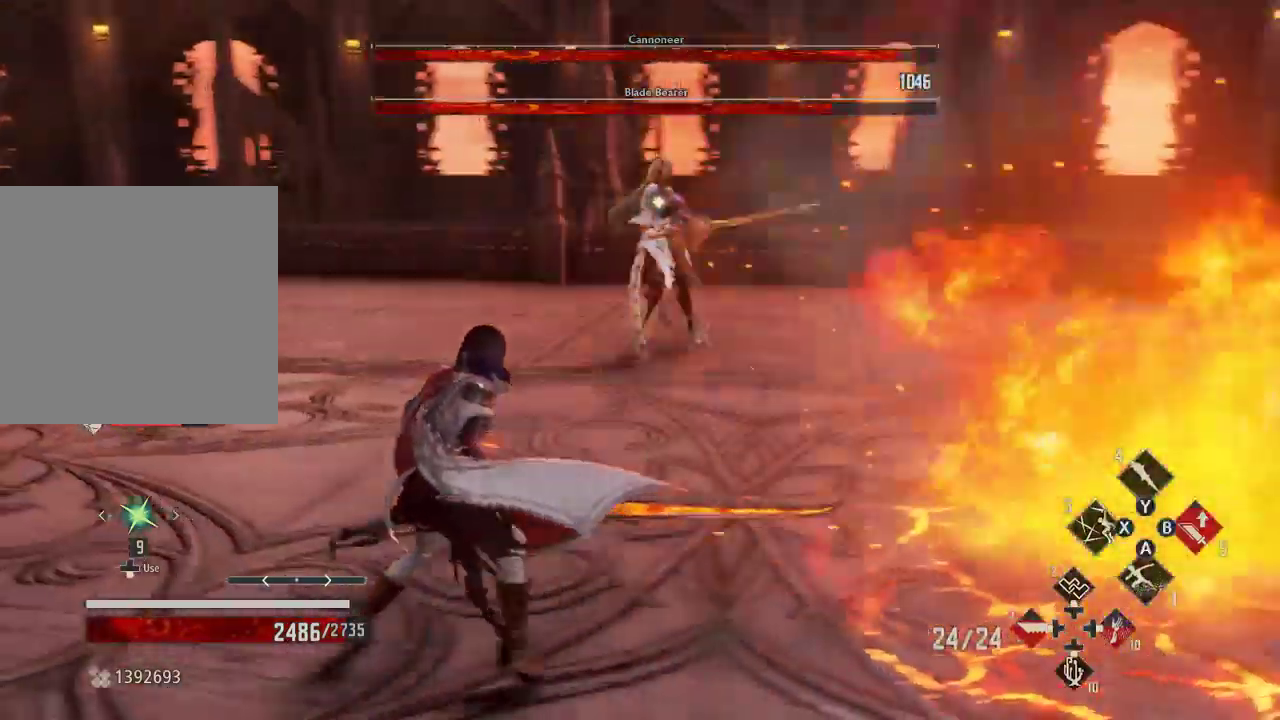
{"buttons": ["R2"], "left_stick": "up-left", "right_stick": "center", "events": [[100, "left_stick", "down-right"], [333, "left_stick", "down-left"], [500, "left_stick", "up-left"]]}
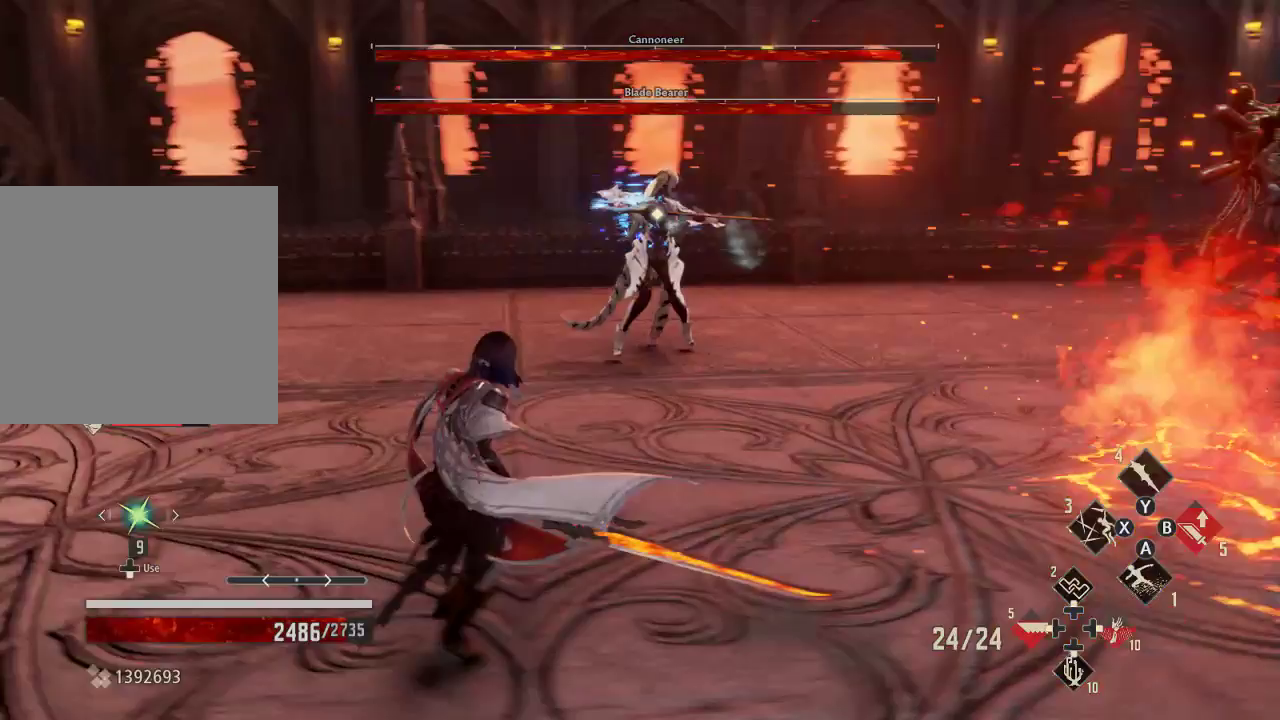
{"buttons": ["R2"], "left_stick": "up-left", "right_stick": "center", "events": []}
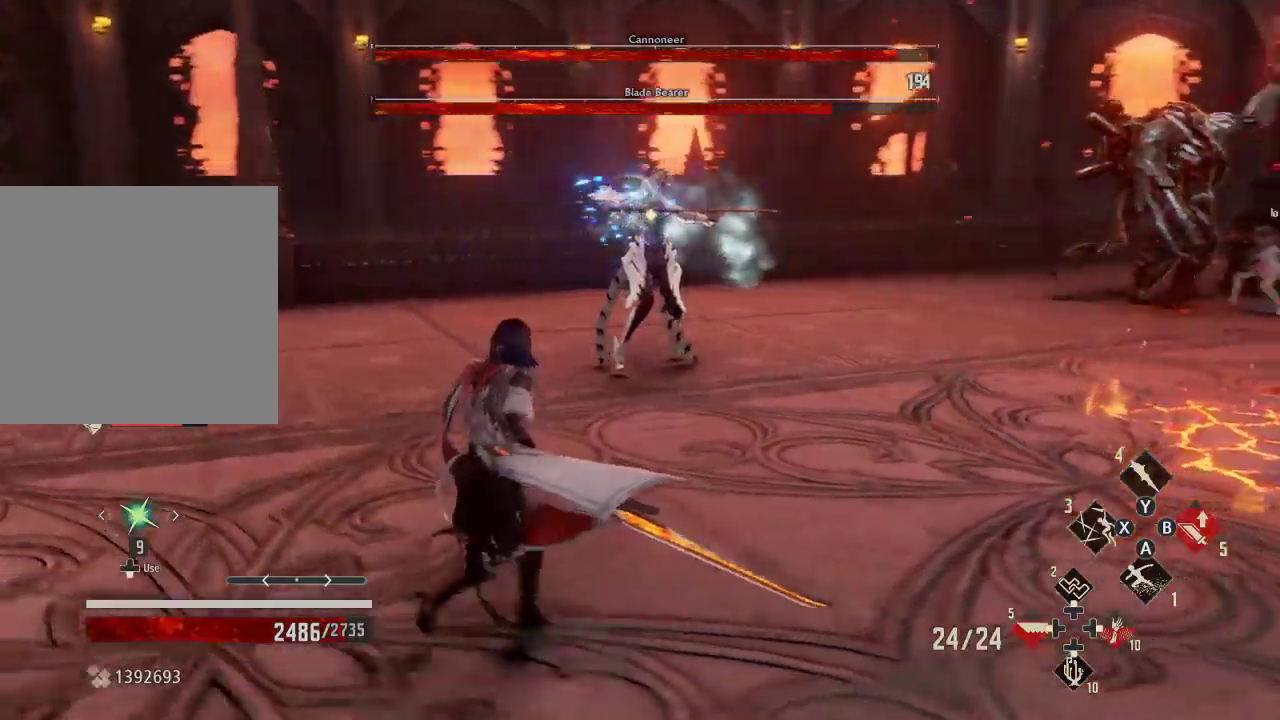
{"buttons": [], "left_stick": "up-left", "right_stick": "down"}
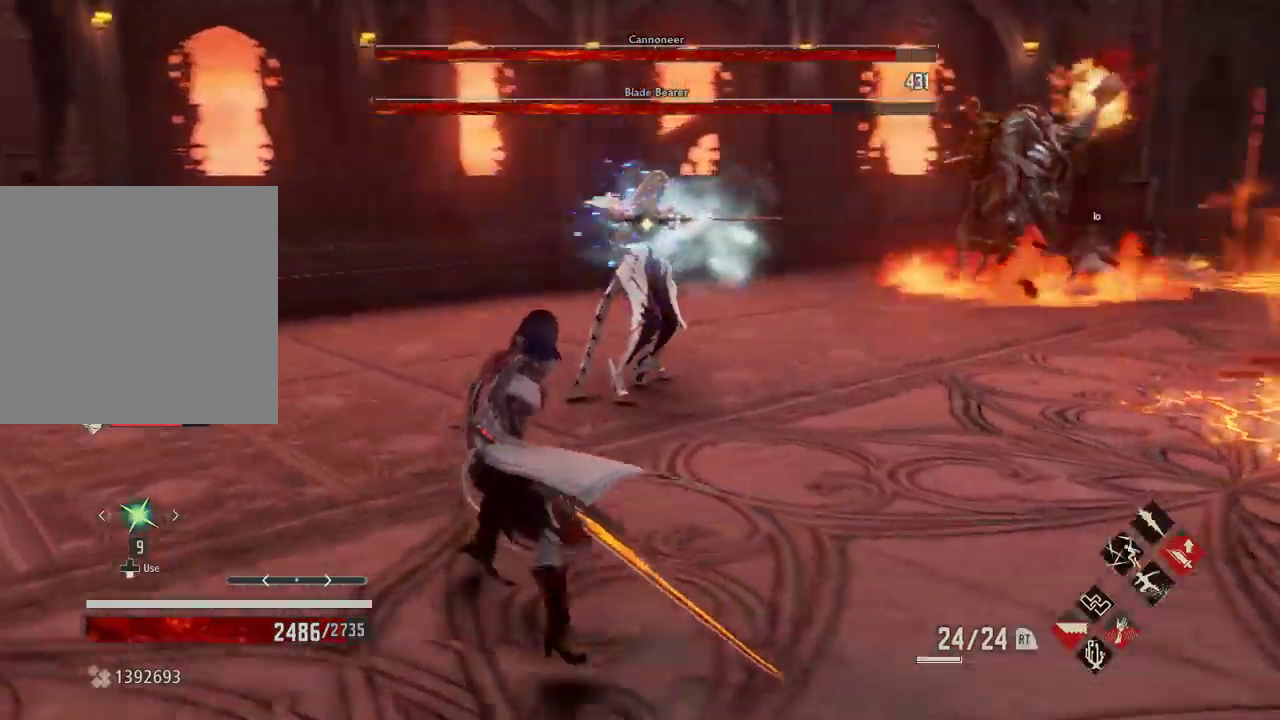
{"buttons": [], "left_stick": "up", "right_stick": "center", "events": [[33, "DPAD_DOWN", "down"], [100, "left_stick", "up"], [267, "DPAD_DOWN", "up"], [333, "DPAD_DOWN", "down"], [333, "right_stick", "center"], [433, "DPAD_DOWN", "up"]]}